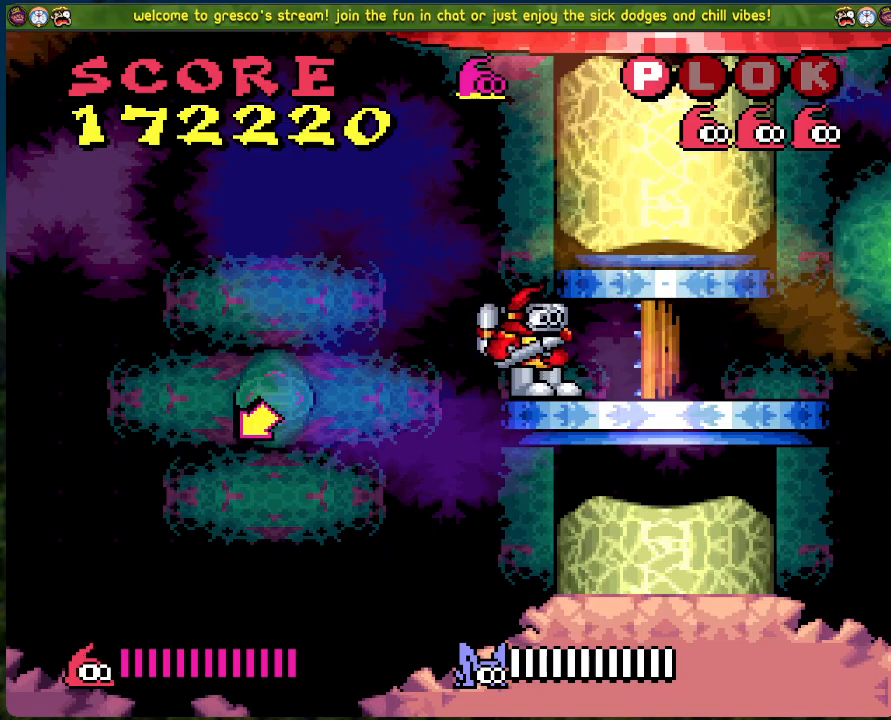
Gameplay with a controller (Xbox layout); each line is a JSON object with the inputs held at the frame after it. "events" lists button and stick changes between this image and that frame as [ms after this image, input, new state], when the widget could be followed in between. Not read: right_stick.
{"buttons": ["DPAD_RIGHT"], "left_stick": "center", "events": [[201, "DPAD_RIGHT", "down"]]}
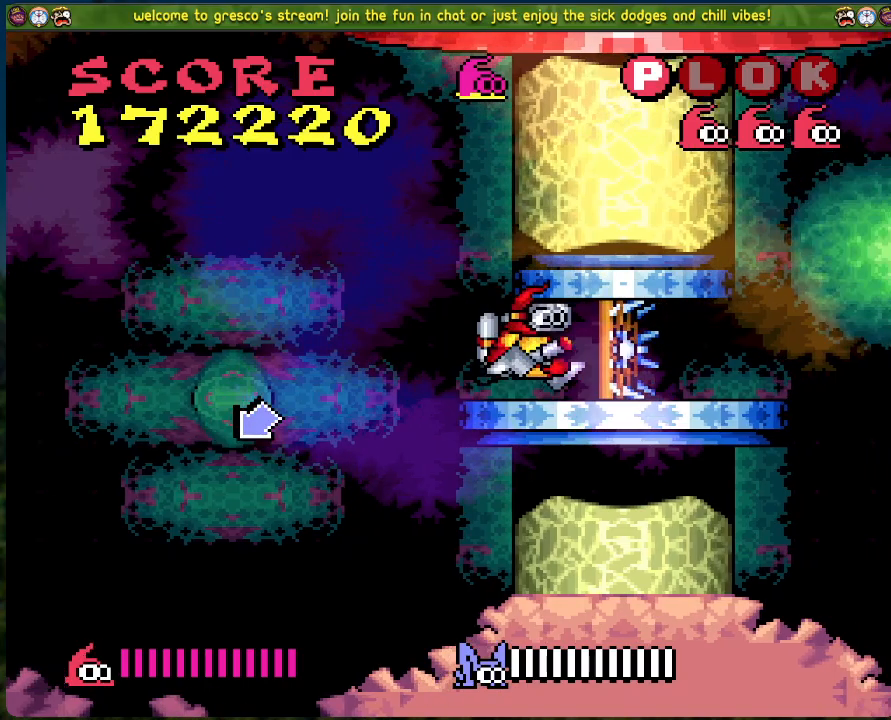
{"buttons": ["A", "B", "DPAD_RIGHT"], "left_stick": "center", "events": [[367, "A", "down"], [367, "B", "down"]]}
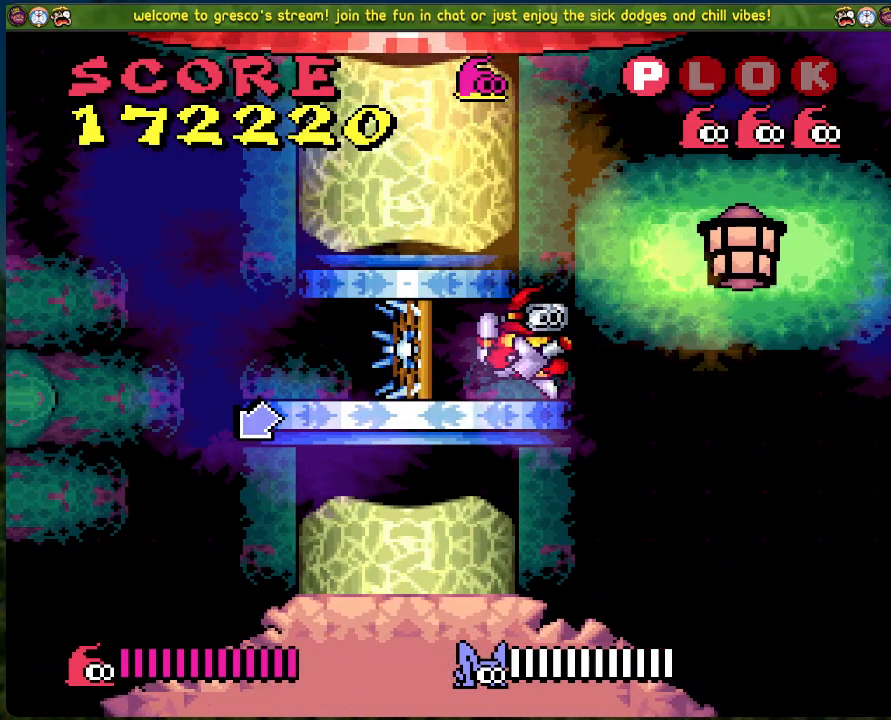
{"buttons": ["B"], "left_stick": "center", "events": [[50, "DPAD_RIGHT", "up"], [134, "A", "up"], [268, "DPAD_RIGHT", "down"], [485, "DPAD_RIGHT", "up"]]}
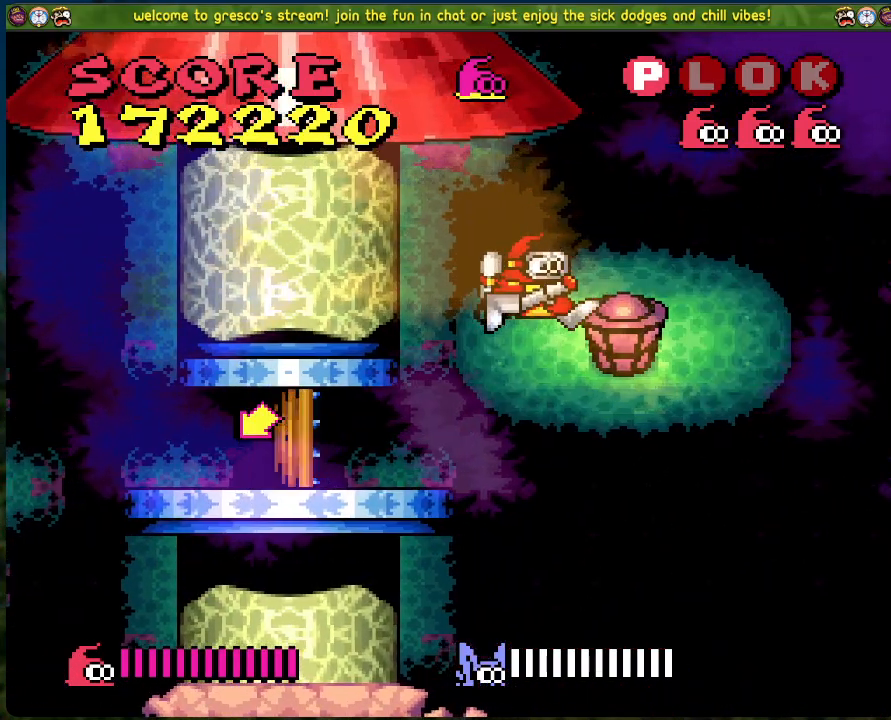
{"buttons": ["B"], "left_stick": "center", "events": [[16, "B", "up"], [33, "DPAD_LEFT", "down"], [351, "B", "down"], [401, "DPAD_LEFT", "up"]]}
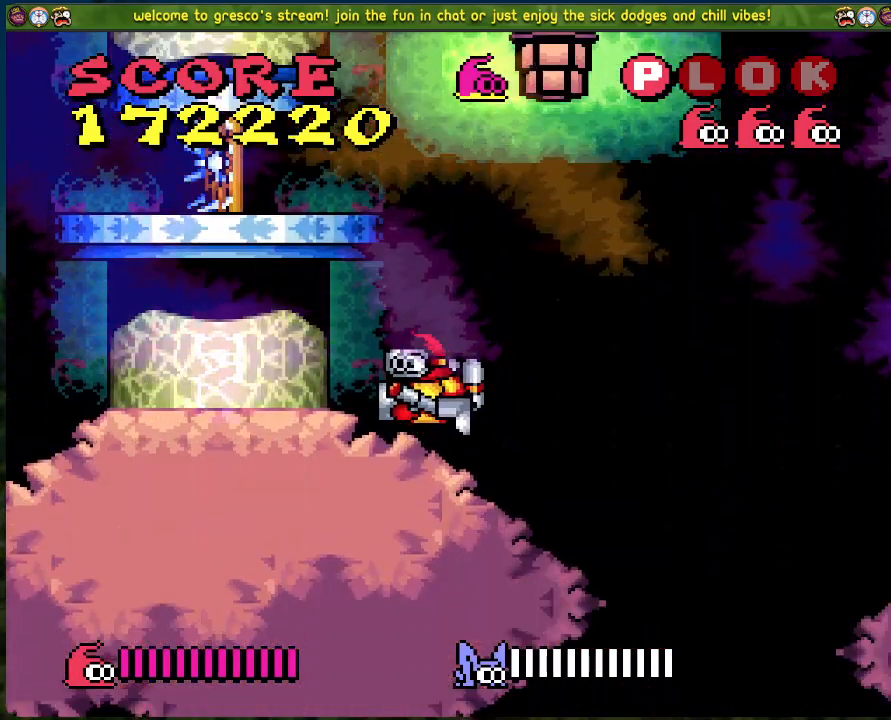
{"buttons": ["B"], "left_stick": "center", "events": [[301, "B", "up"], [368, "DPAD_RIGHT", "down"], [452, "B", "down"], [452, "DPAD_RIGHT", "up"]]}
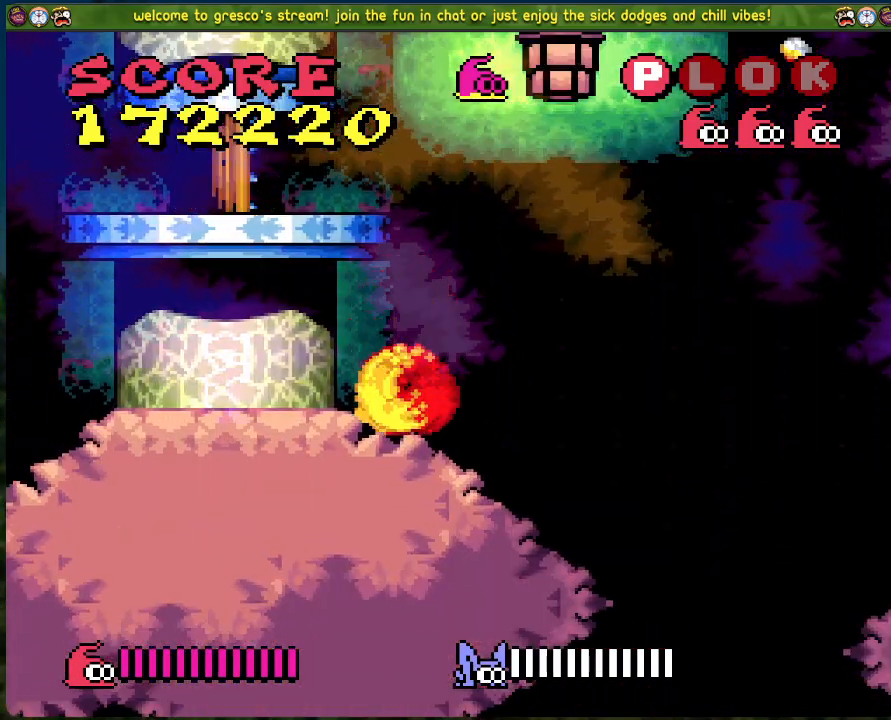
{"buttons": ["DPAD_LEFT"], "left_stick": "center", "events": [[301, "B", "up"], [351, "DPAD_LEFT", "down"]]}
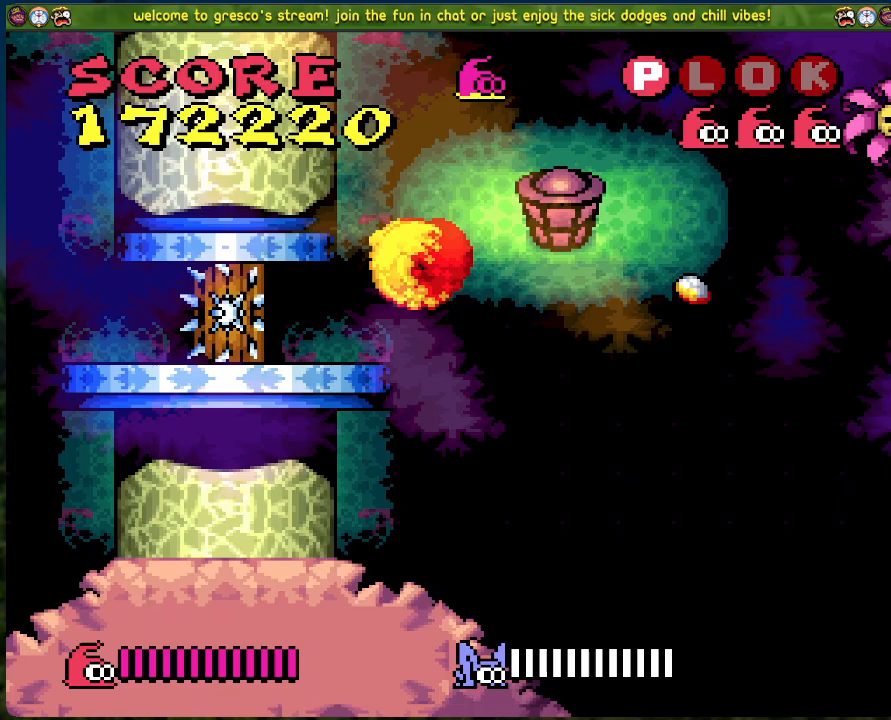
{"buttons": [], "left_stick": "center", "events": [[50, "DPAD_LEFT", "up"]]}
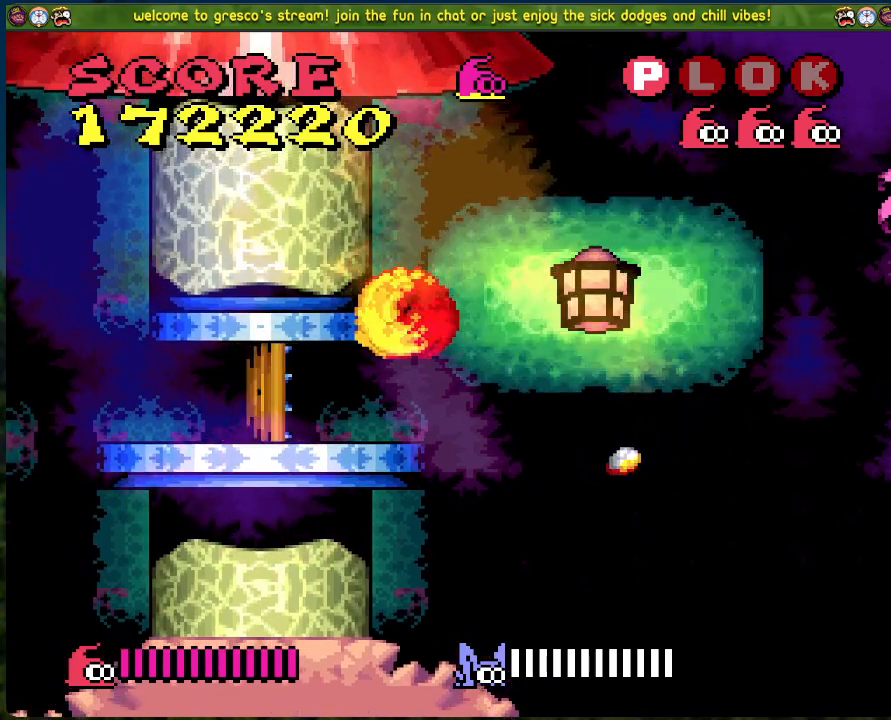
{"buttons": ["DPAD_RIGHT"], "left_stick": "center", "events": [[66, "B", "down"], [100, "DPAD_RIGHT", "down"], [351, "B", "up"]]}
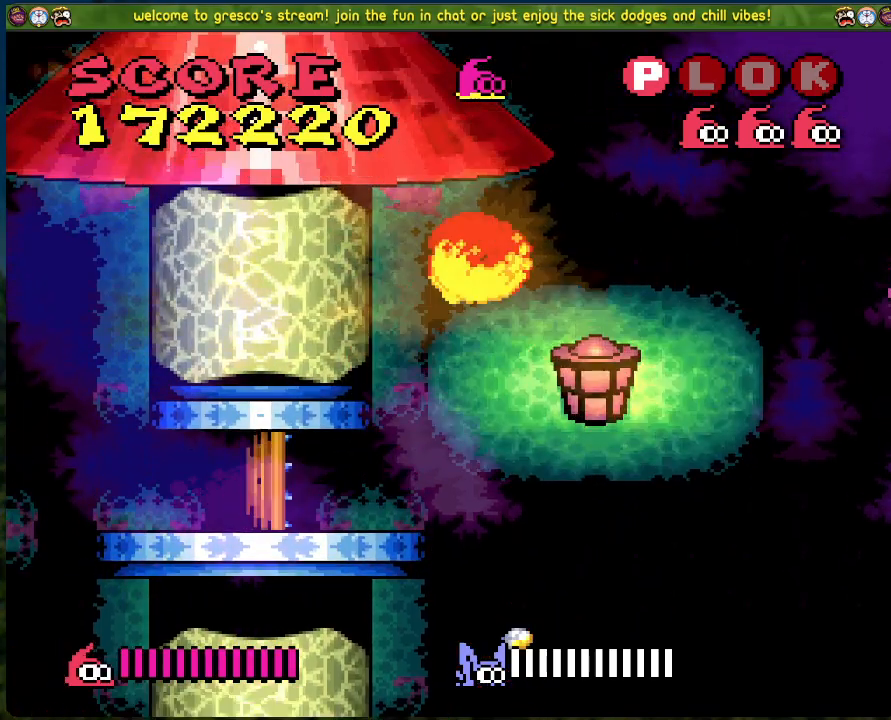
{"buttons": [], "left_stick": "center", "events": [[50, "DPAD_RIGHT", "up"], [351, "DPAD_RIGHT", "down"], [418, "DPAD_RIGHT", "up"]]}
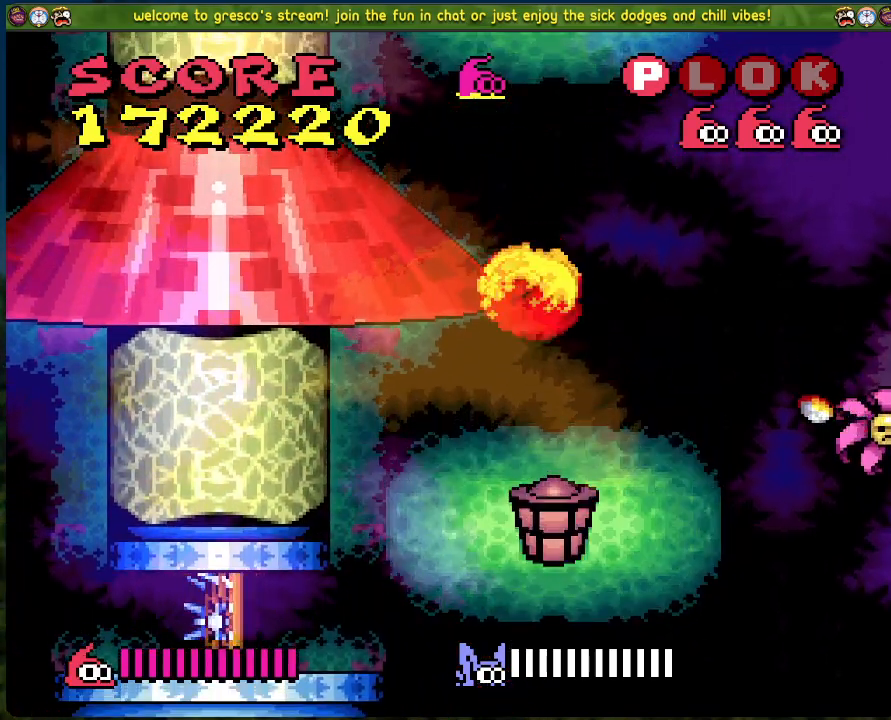
{"buttons": ["B", "DPAD_LEFT"], "left_stick": "center", "events": [[234, "B", "down"], [384, "DPAD_LEFT", "down"]]}
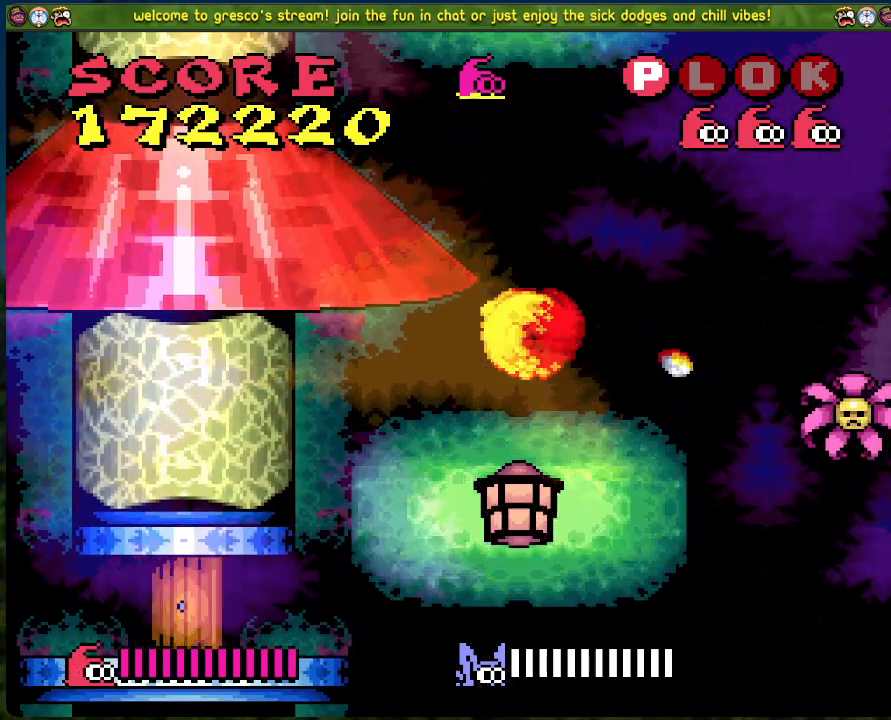
{"buttons": [], "left_stick": "center", "events": [[100, "B", "up"], [501, "DPAD_LEFT", "up"]]}
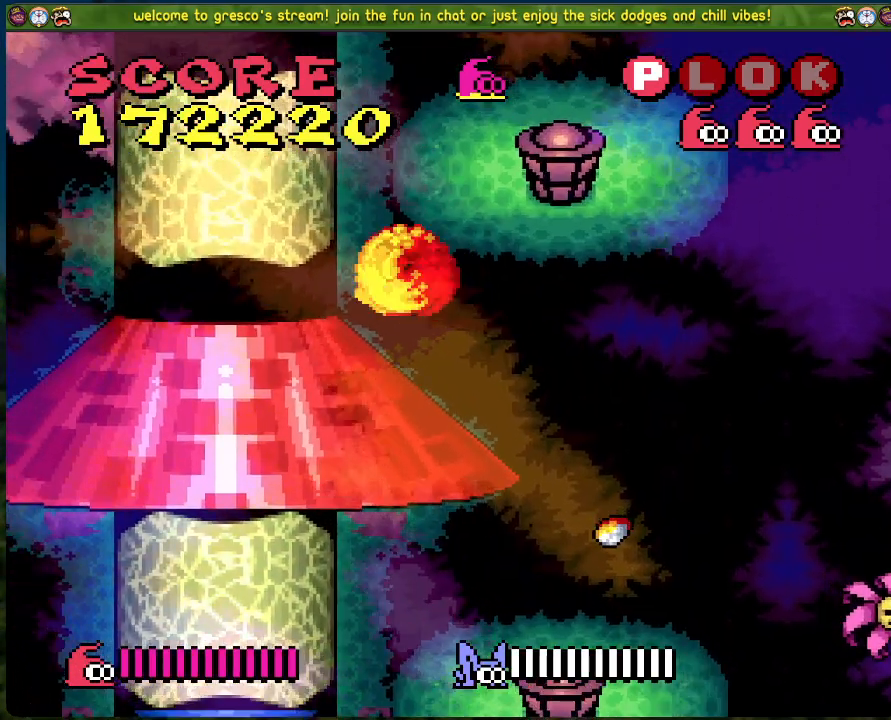
{"buttons": ["DPAD_RIGHT"], "left_stick": "center", "events": [[168, "B", "down"], [251, "DPAD_RIGHT", "down"], [502, "B", "up"]]}
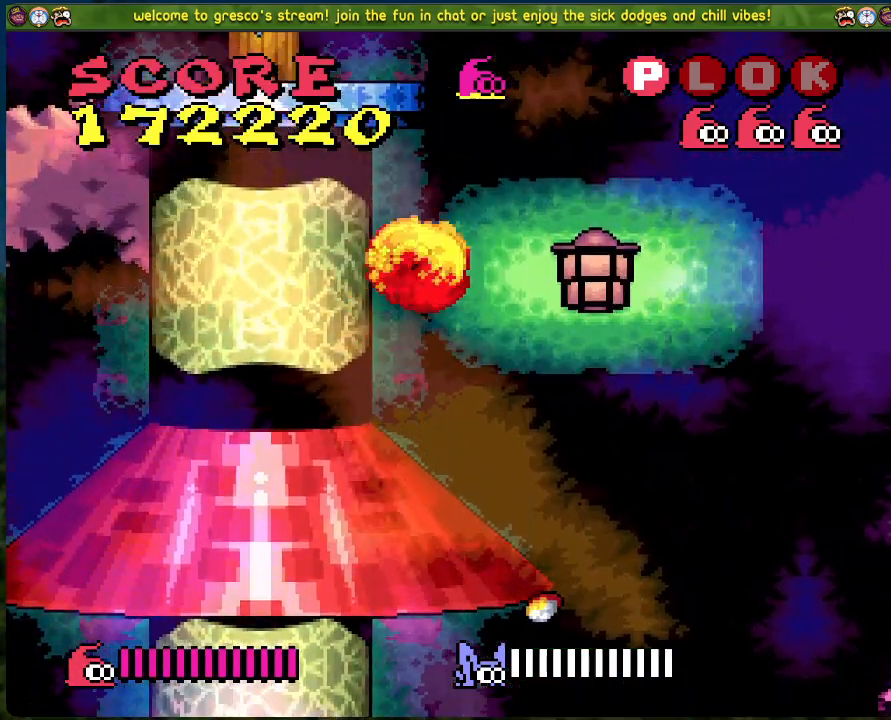
{"buttons": [], "left_stick": "center", "events": [[234, "DPAD_RIGHT", "up"]]}
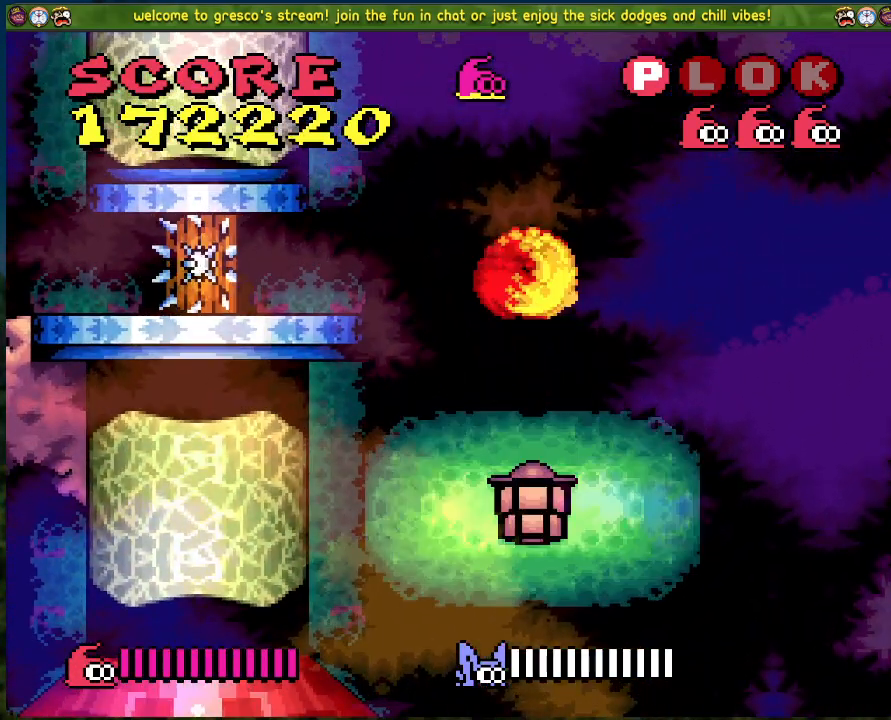
{"buttons": ["B", "DPAD_LEFT"], "left_stick": "center", "events": [[335, "B", "down"], [435, "DPAD_LEFT", "down"]]}
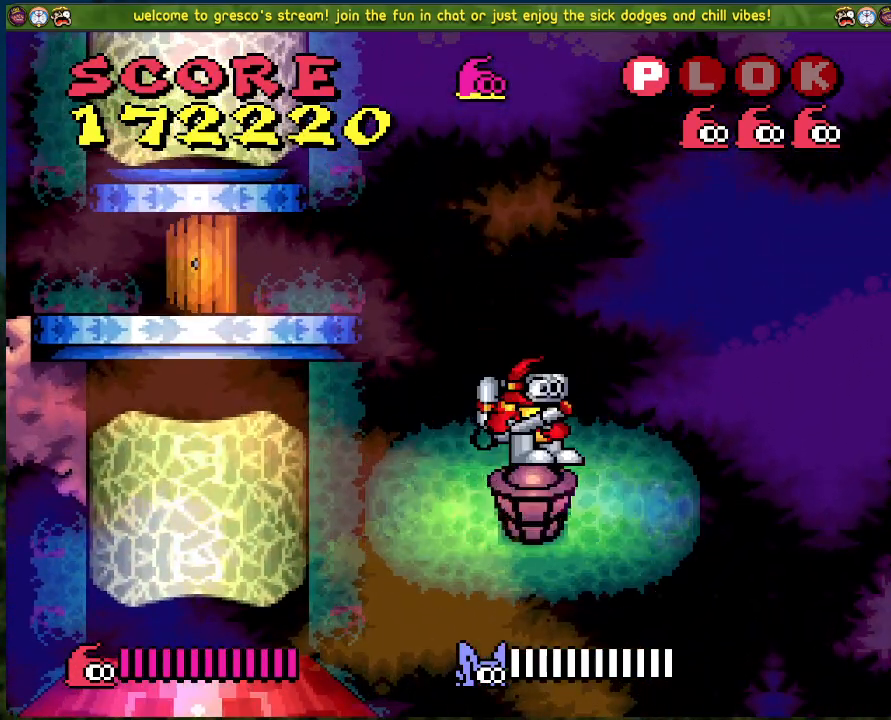
{"buttons": ["DPAD_LEFT"], "left_stick": "center", "events": [[117, "B", "up"]]}
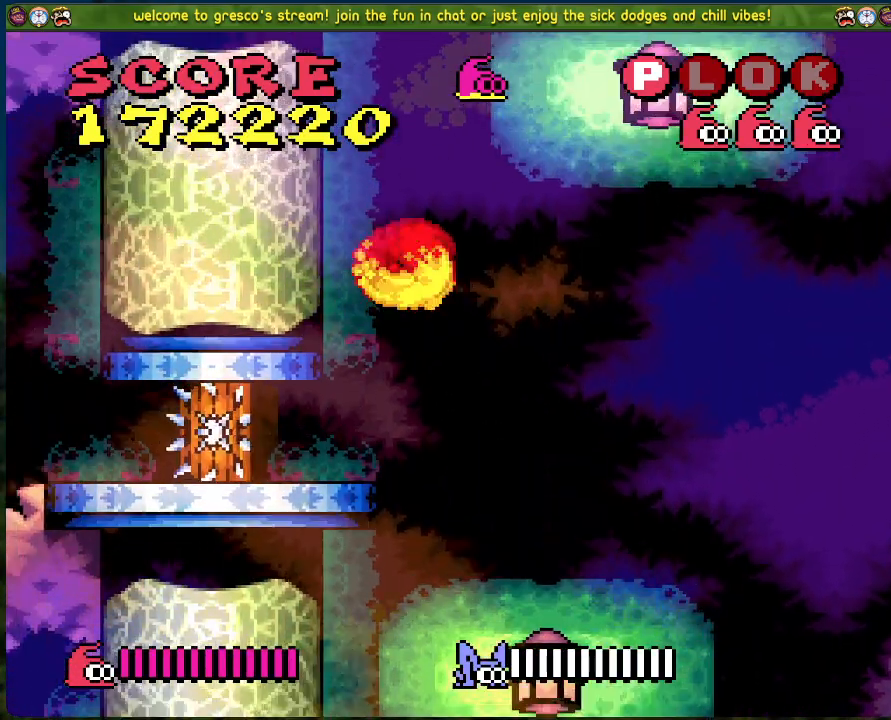
{"buttons": [], "left_stick": "center", "events": [[184, "DPAD_LEFT", "up"]]}
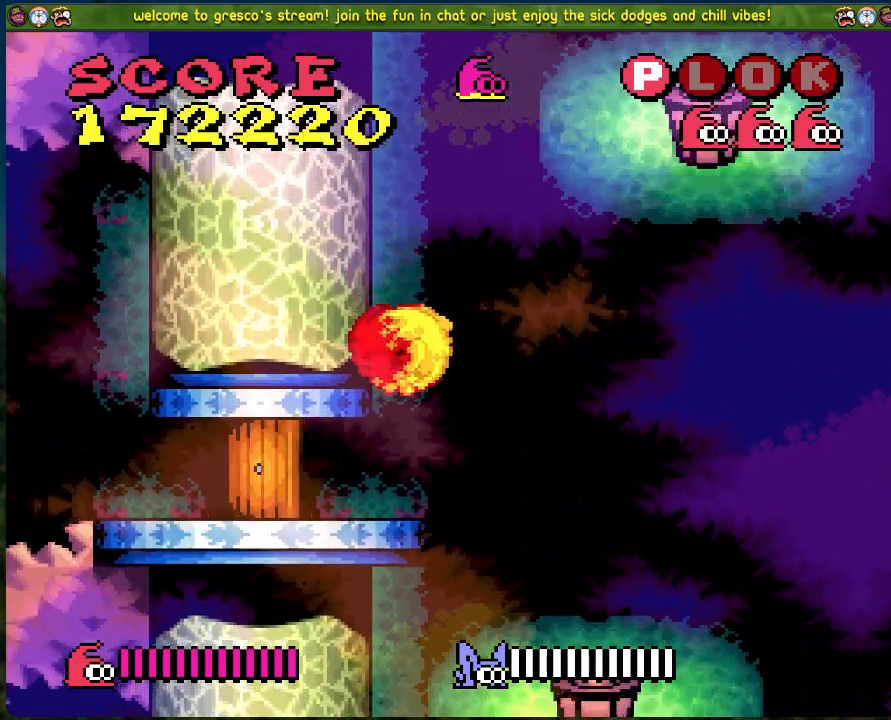
{"buttons": [], "left_stick": "center", "events": [[167, "DPAD_LEFT", "down"], [217, "DPAD_LEFT", "up"]]}